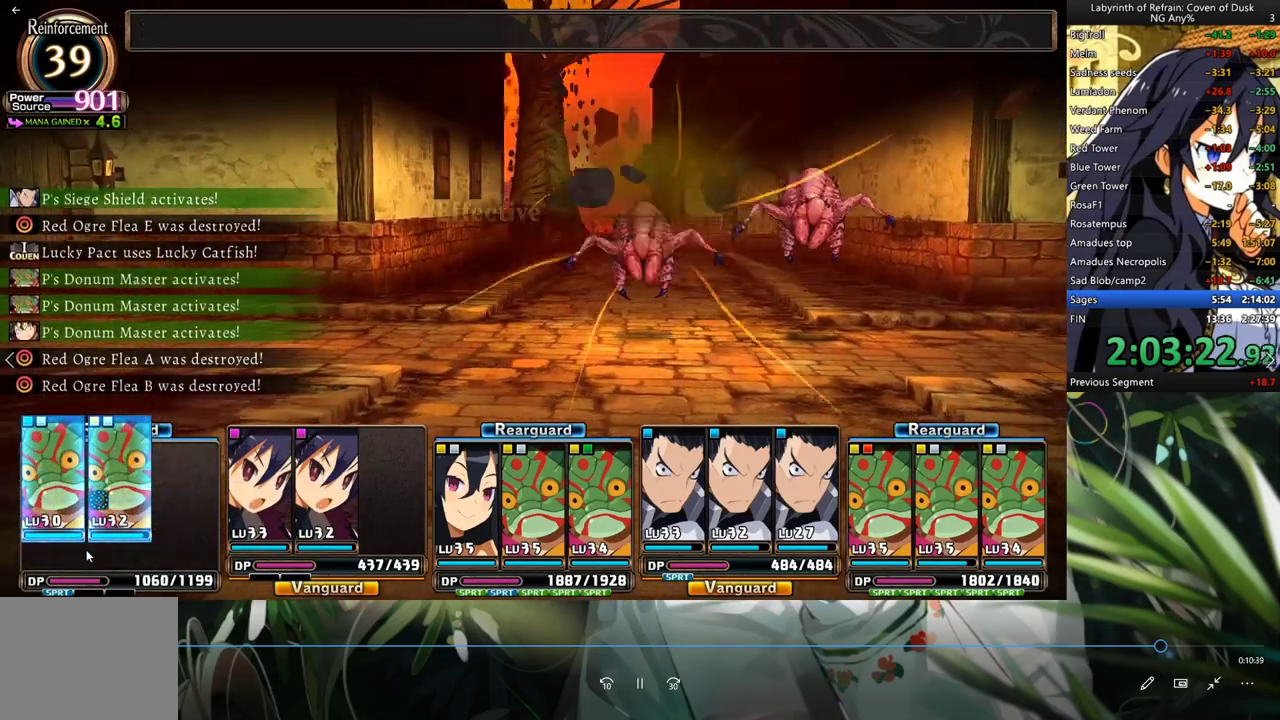
Gameplay with a controller (Xbox layout); each line is a JSON object with the inputs held at the frame after it. "events" lists button and stick changes between this image and that frame as [ms after this image, input, new state], when the widget could be followed in between. Not read: HOME L2 R2.
{"buttons": ["R1"], "left_stick": "center", "right_stick": "center", "events": []}
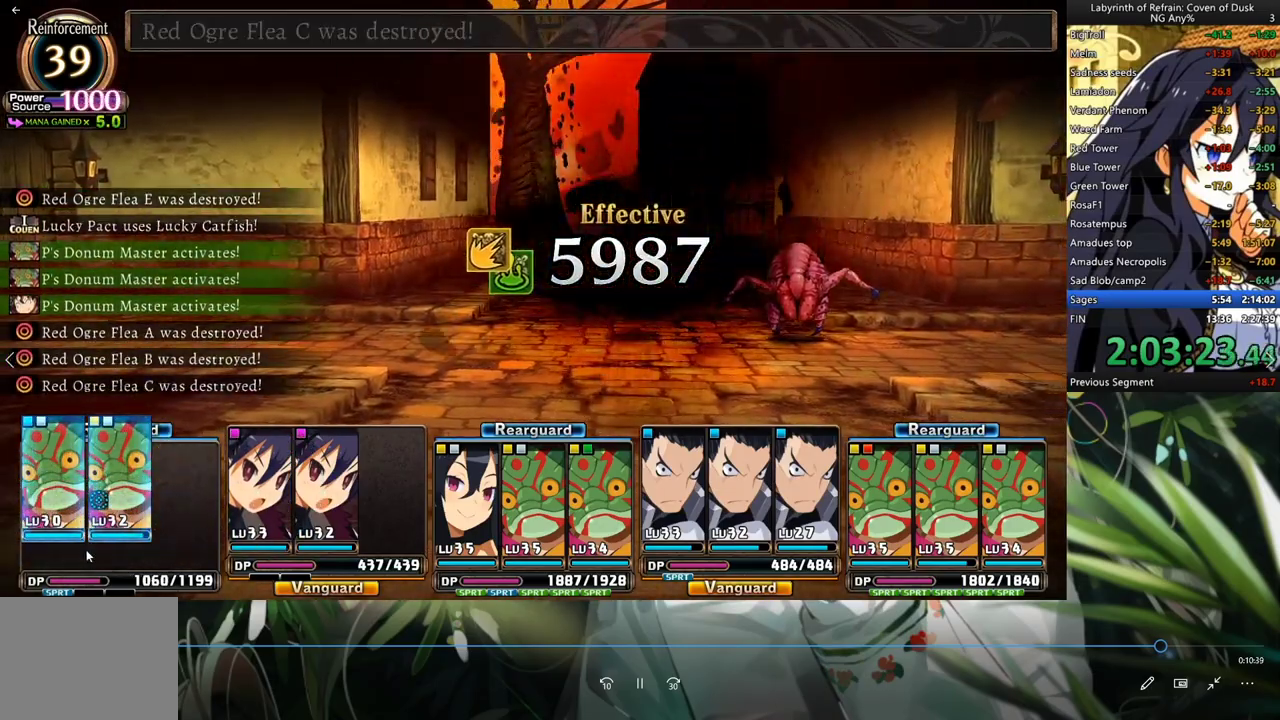
{"buttons": ["R1"], "left_stick": "center", "right_stick": "center", "events": []}
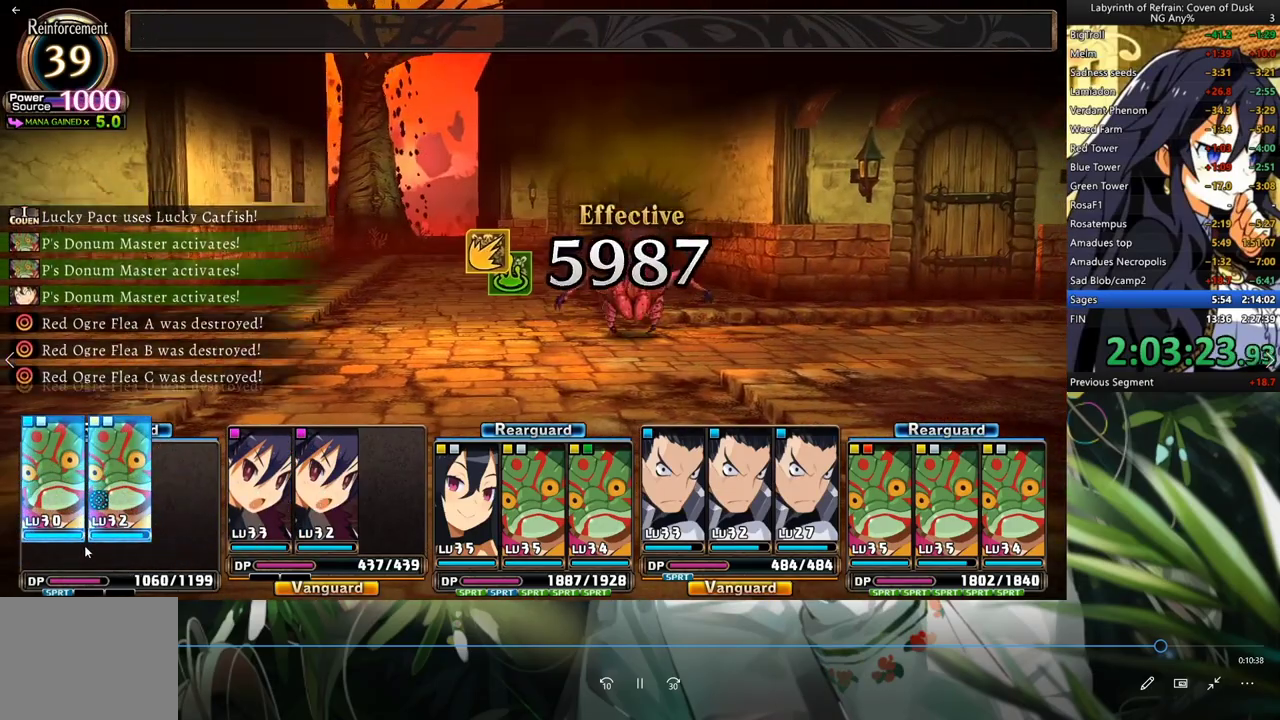
{"buttons": ["R1"], "left_stick": "center", "right_stick": "center", "events": []}
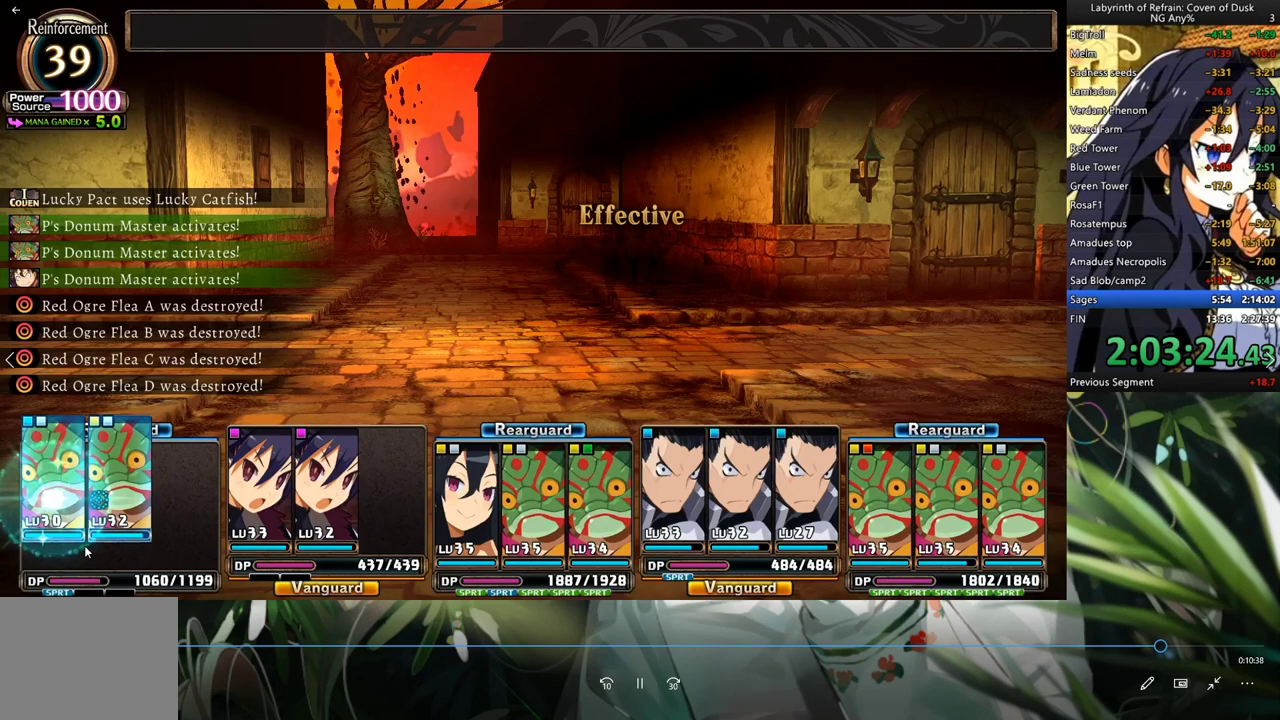
{"buttons": ["R1"], "left_stick": "center", "right_stick": "center", "events": []}
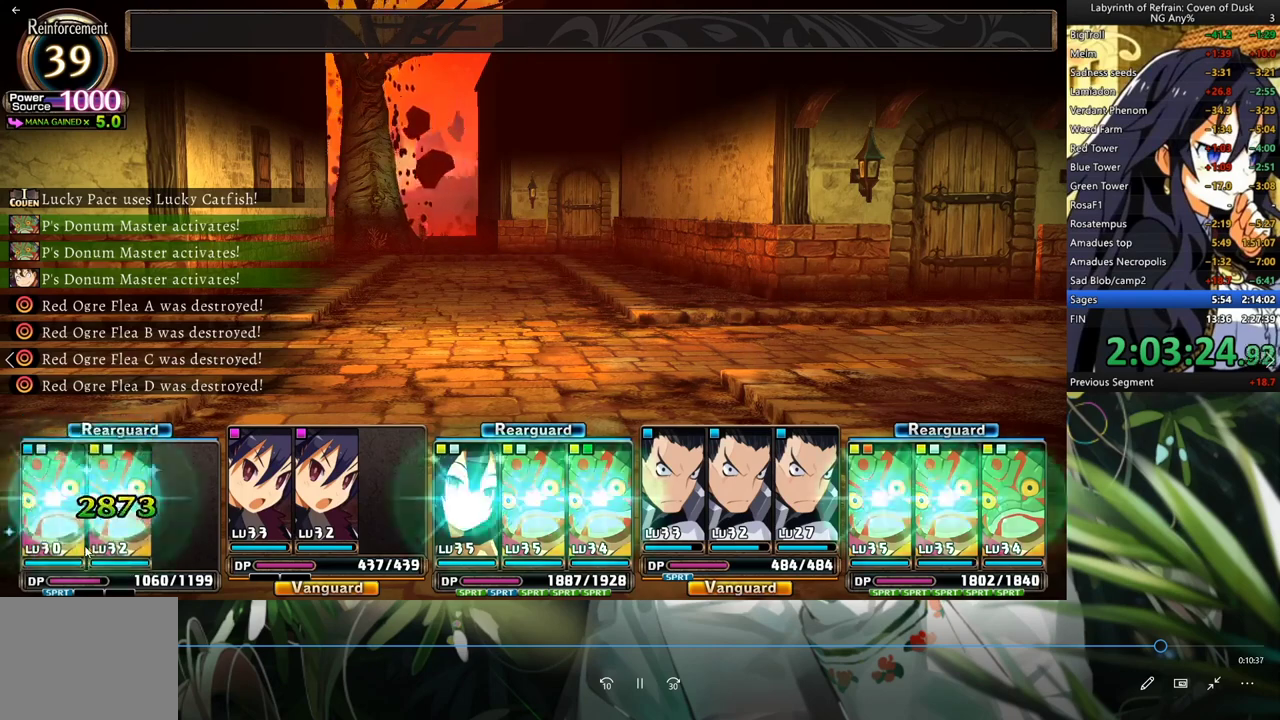
{"buttons": ["R1"], "left_stick": "center", "right_stick": "center", "events": []}
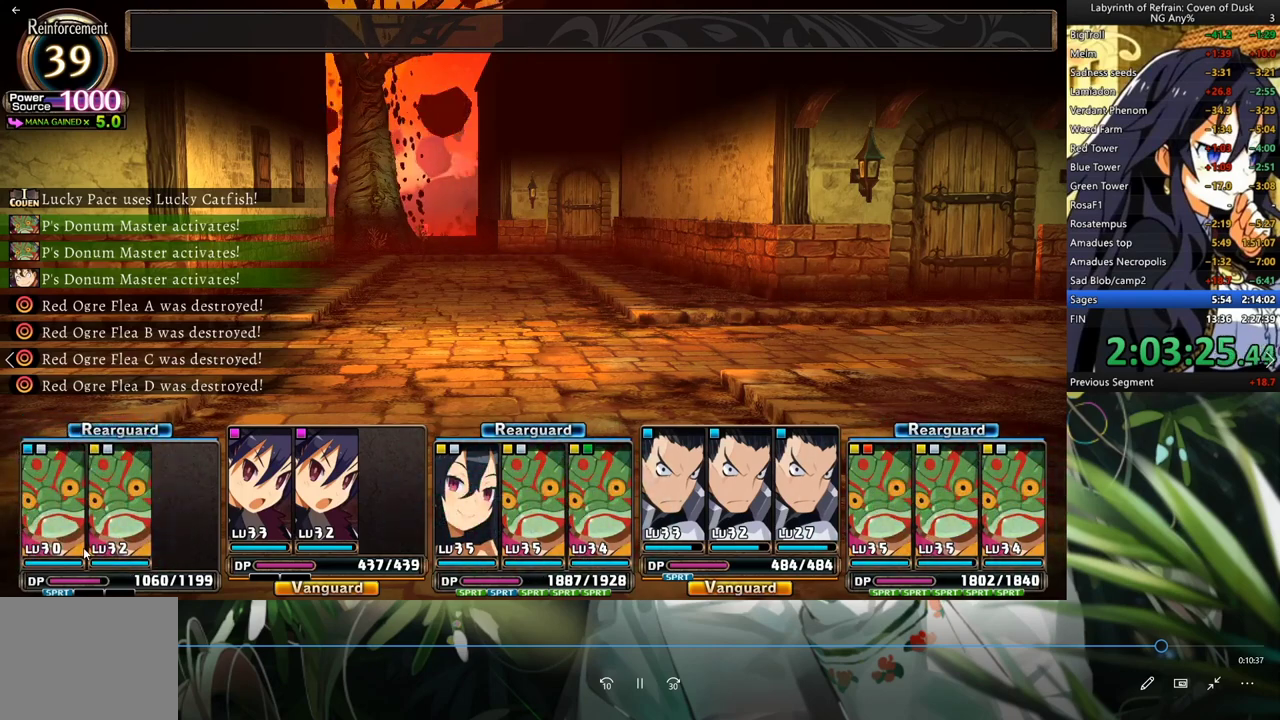
{"buttons": ["R1"], "left_stick": "center", "right_stick": "center", "events": []}
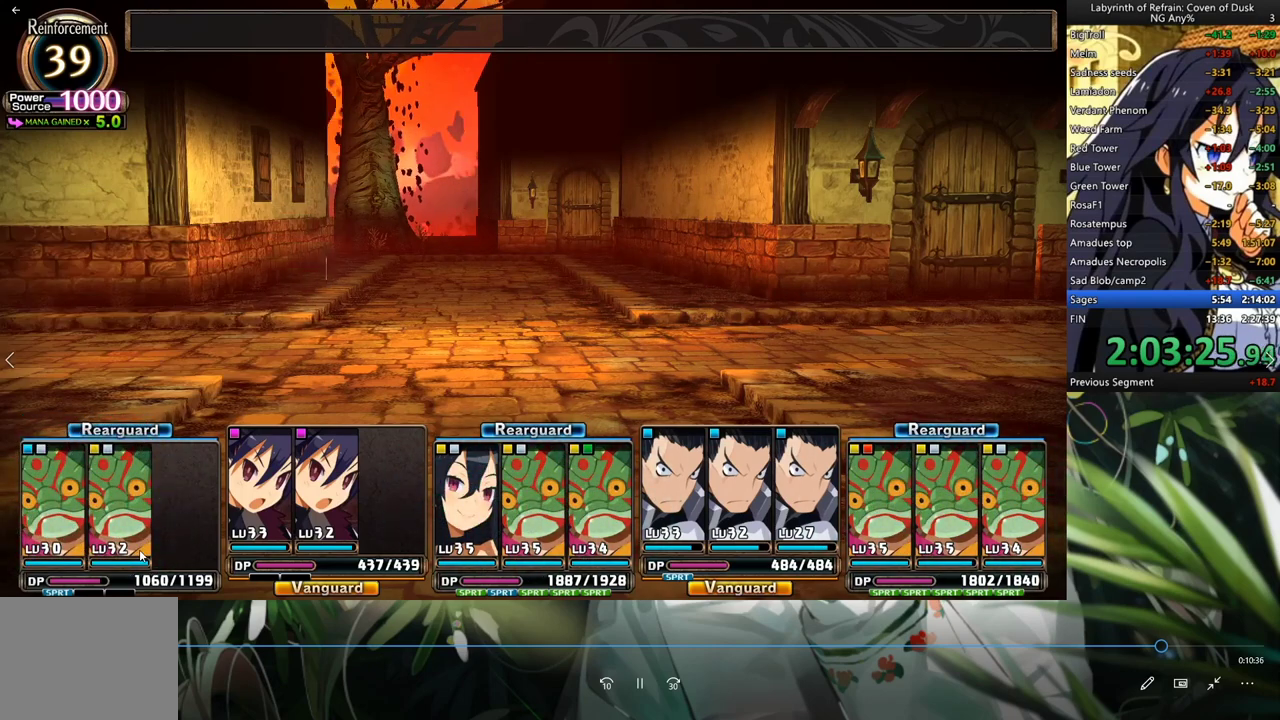
{"buttons": ["R1"], "left_stick": "center", "right_stick": "center", "events": []}
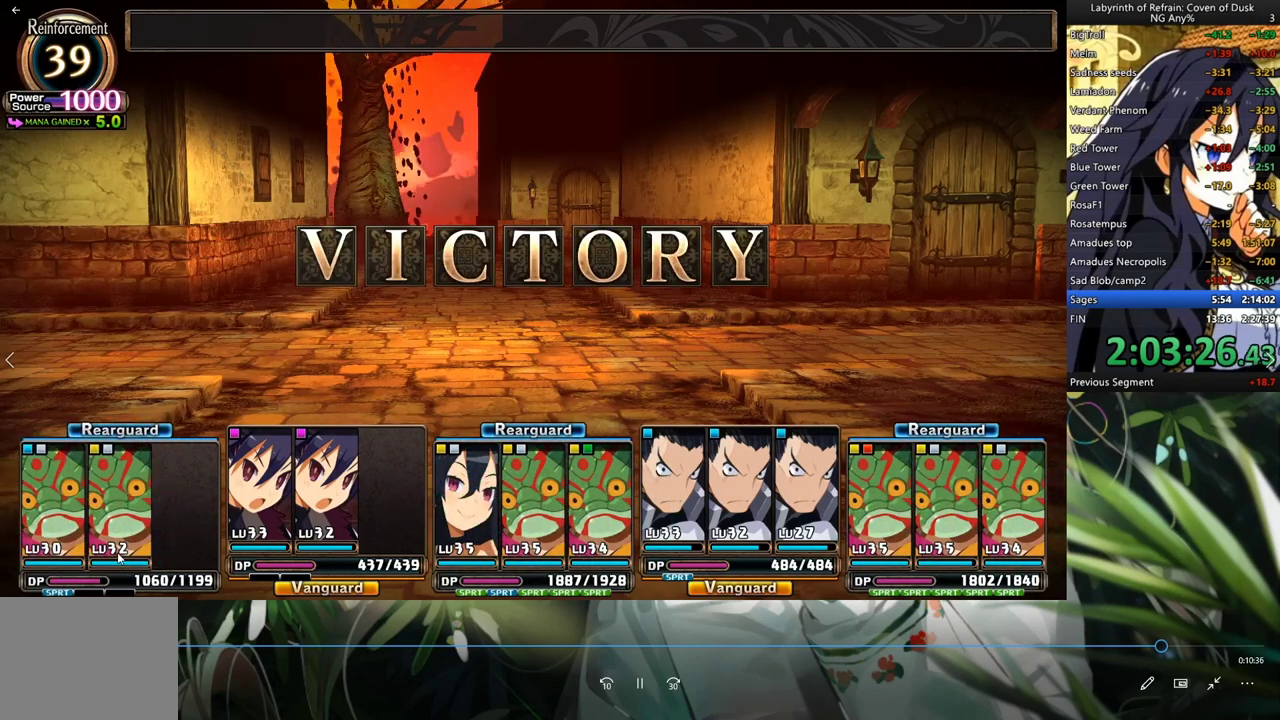
{"buttons": [], "left_stick": "center", "right_stick": "center", "events": [[467, "R1", "up"]]}
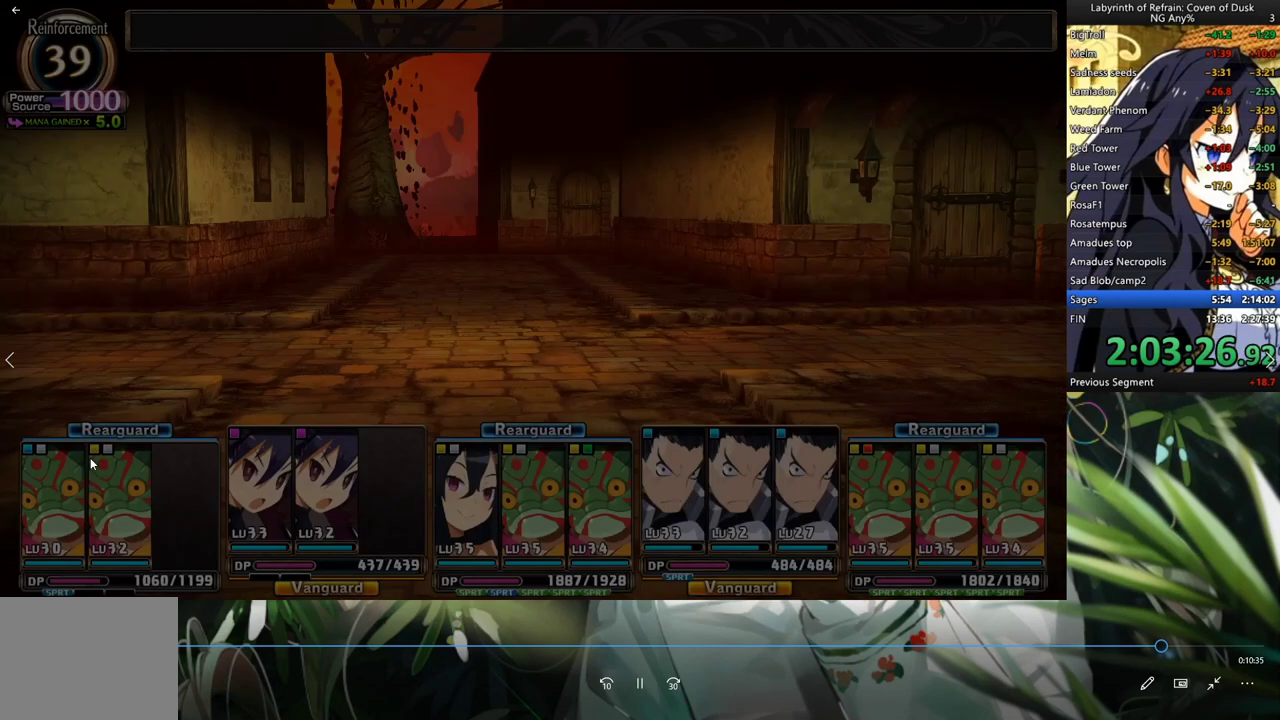
{"buttons": [], "left_stick": "center", "right_stick": "center"}